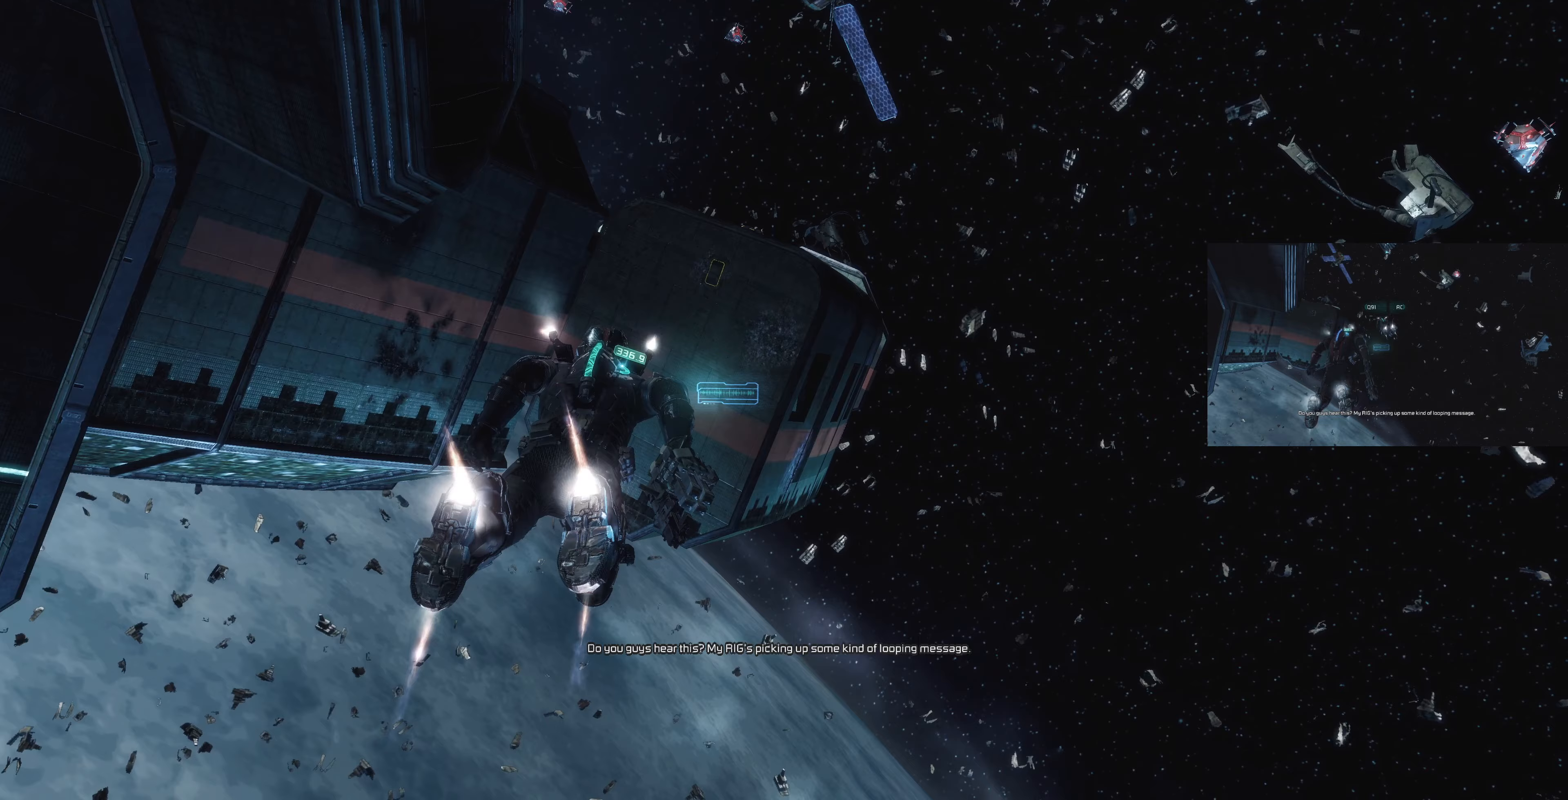
Gameplay with a controller (PlayStation layout); each line is a JSON object with the inputs held at the frame after it (dt_ms = milliseconds from this image to that frame). "events" lists button and stick changes between this image and that frame as [ms after this image, input, new state], when the widget could be followed in between.
{"dt_ms": 333, "buttons": ["L1"], "left_stick": "up", "right_stick": "down-left", "events": [[33, "right_stick", "left"], [167, "right_stick", "down-left"]]}
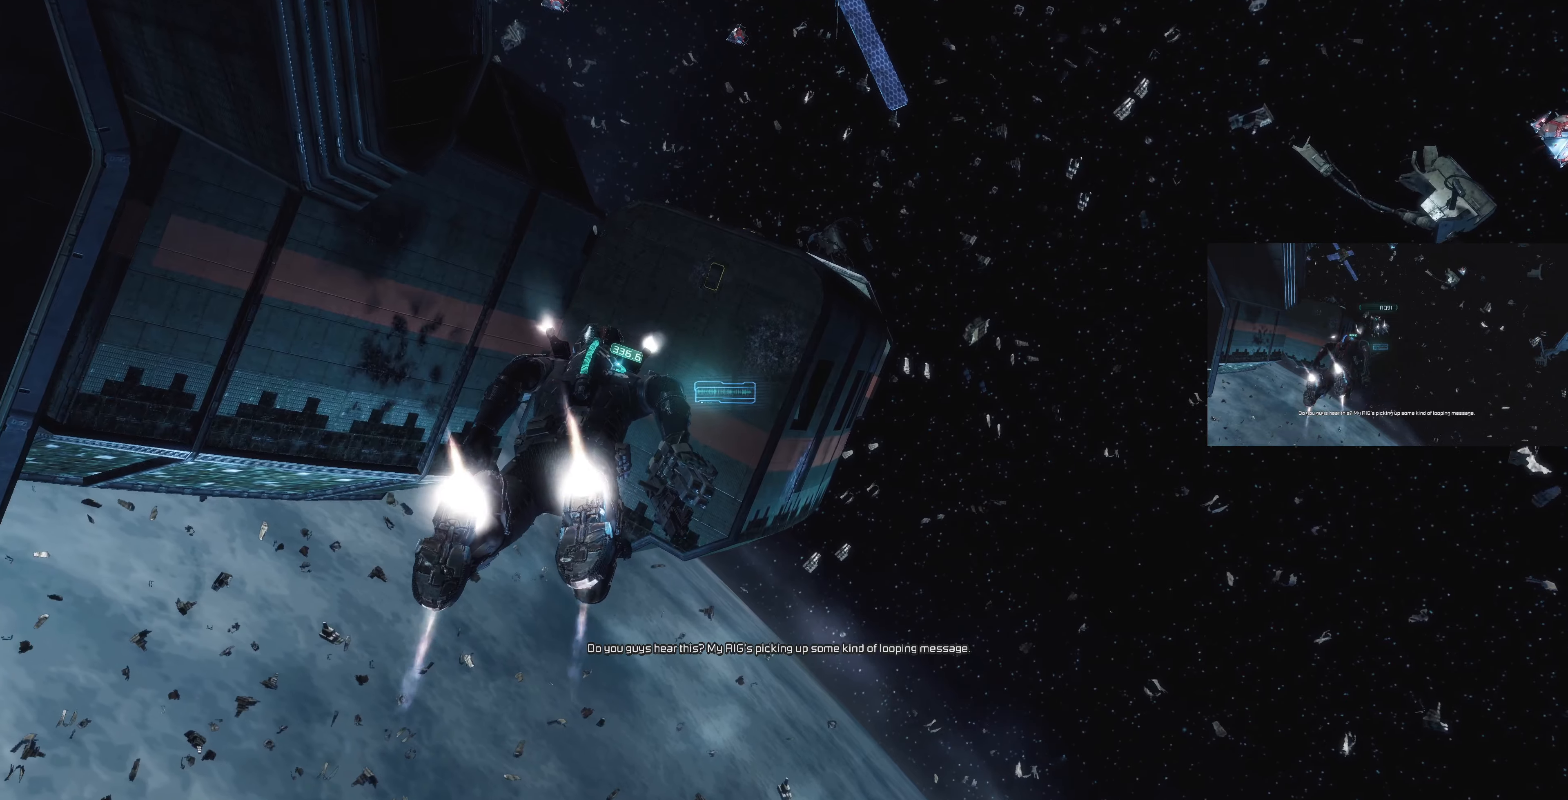
{"dt_ms": 500, "buttons": ["L1"], "left_stick": "up", "right_stick": "center", "events": [[467, "right_stick", "center"]]}
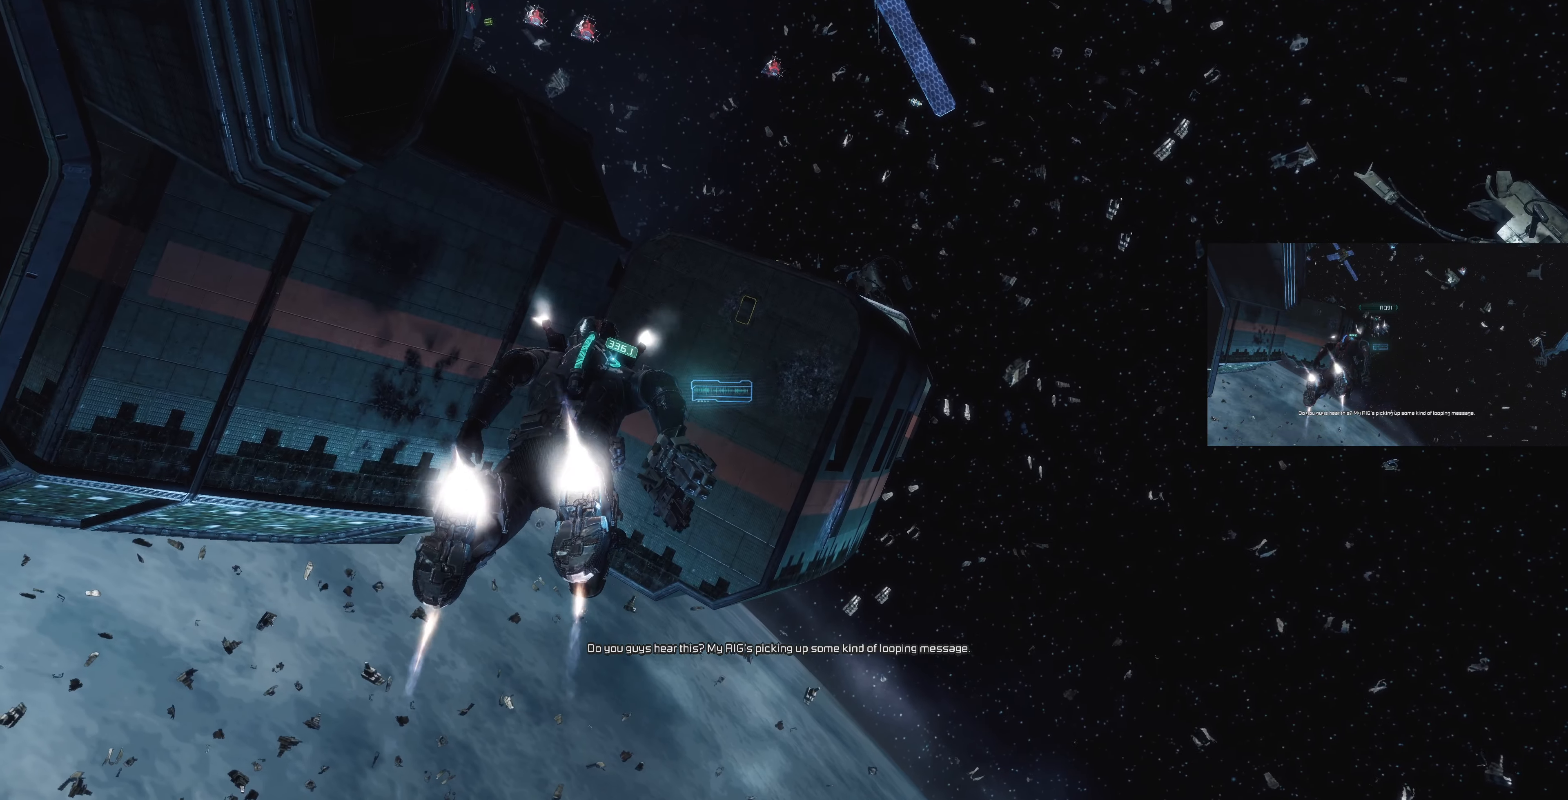
{"dt_ms": 500, "buttons": ["L1"], "left_stick": "up", "right_stick": "center", "events": []}
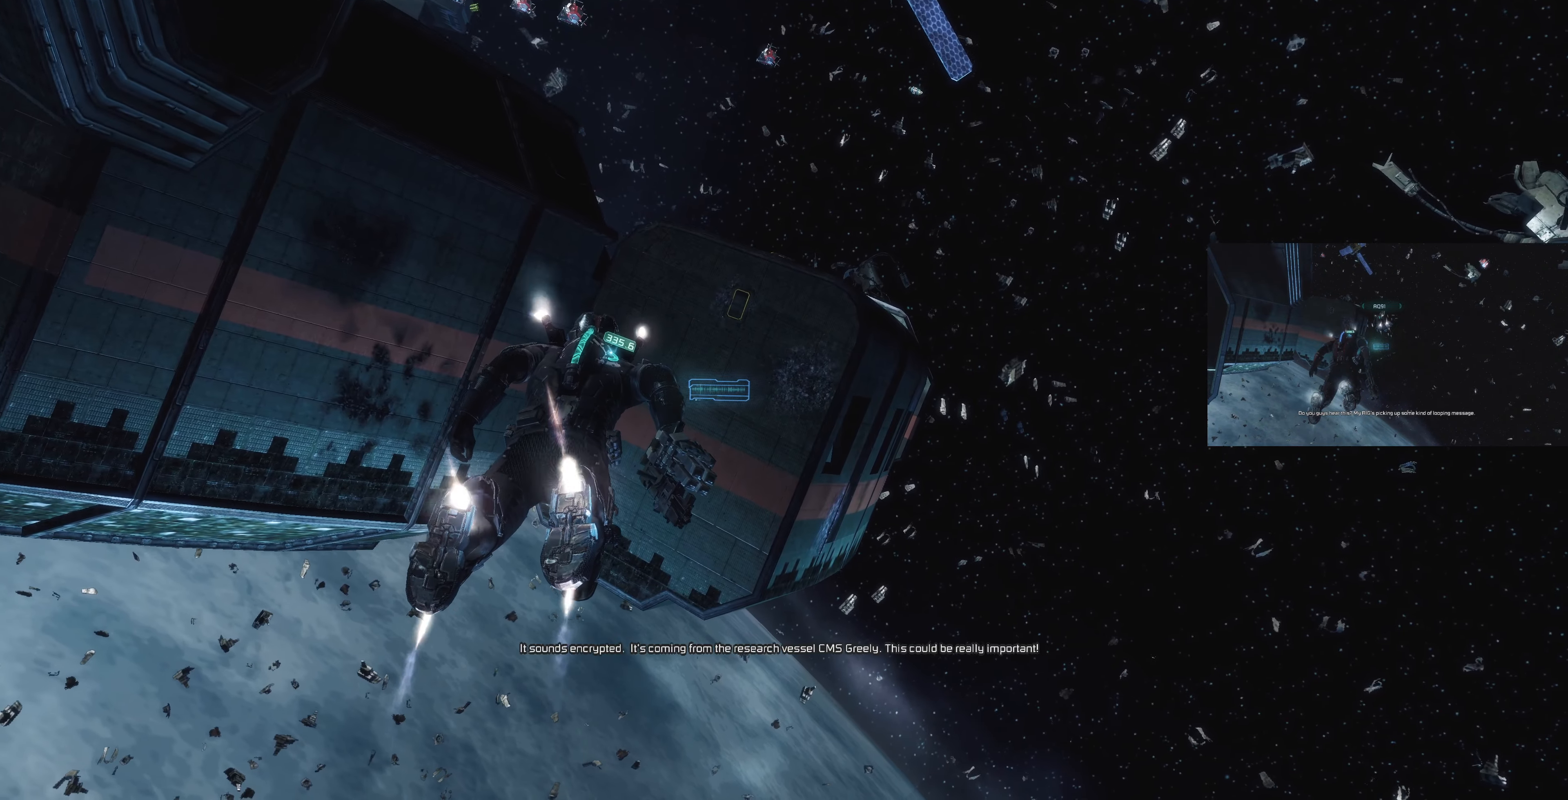
{"dt_ms": 500, "buttons": ["L1"], "left_stick": "up", "right_stick": "center", "events": [[67, "right_stick", "down-left"], [234, "right_stick", "center"]]}
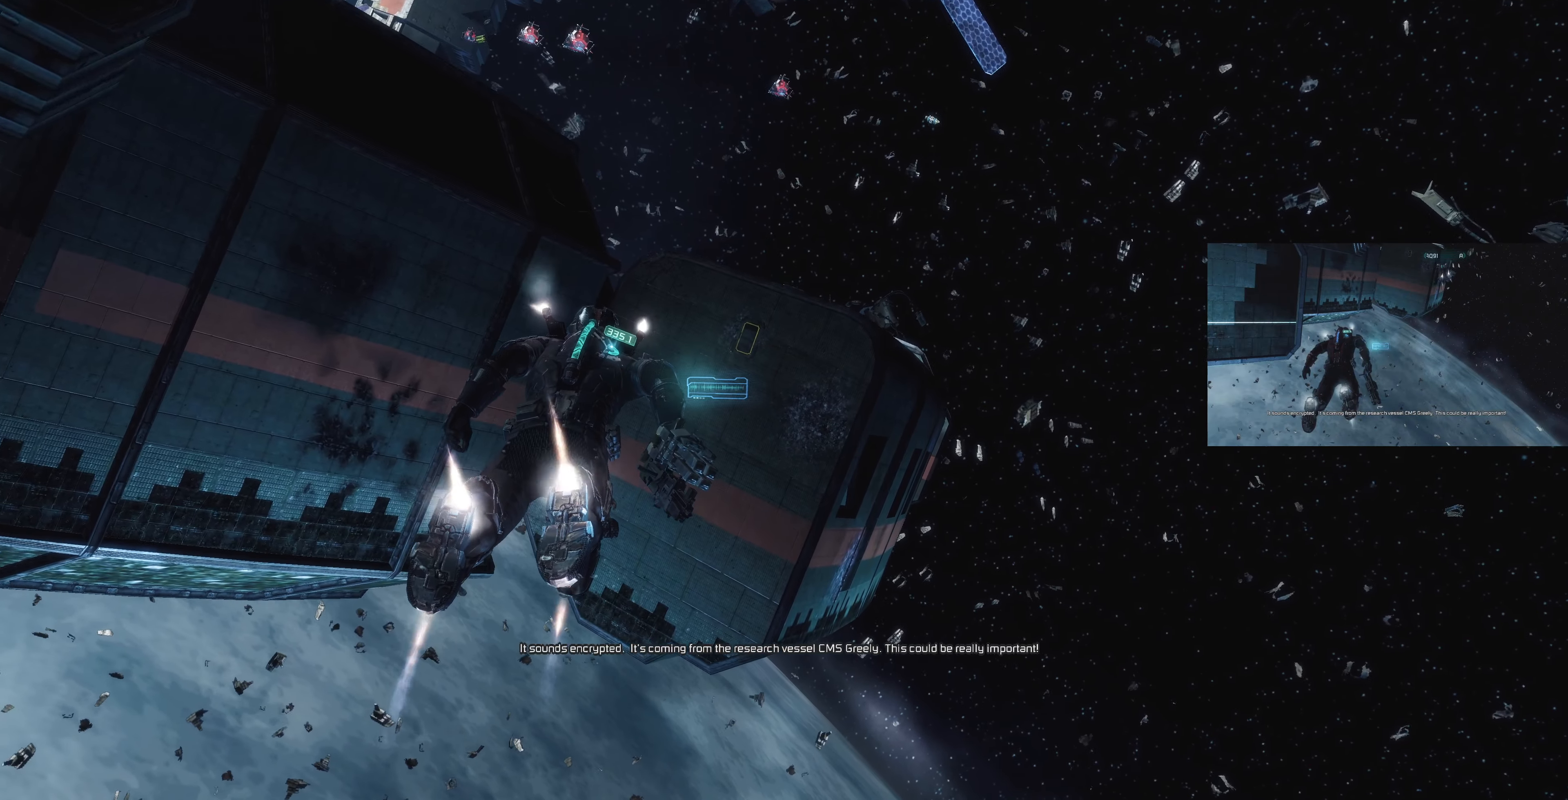
{"dt_ms": 500, "buttons": ["L1"], "left_stick": "up", "right_stick": "down-left", "events": [[334, "right_stick", "down-left"]]}
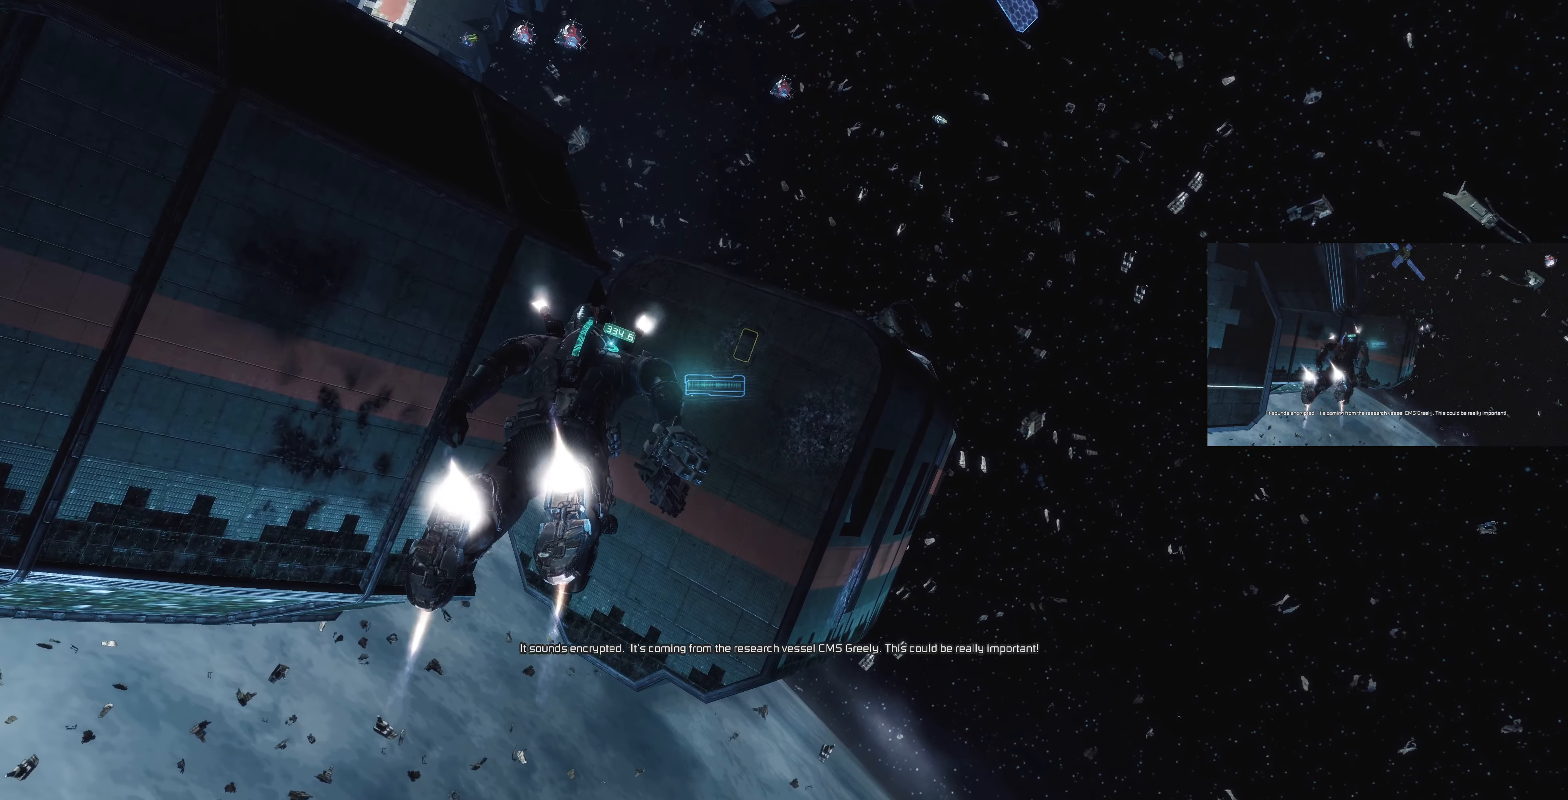
{"dt_ms": 500, "buttons": ["L1"], "left_stick": "up", "right_stick": "center", "events": [[100, "right_stick", "center"], [300, "right_stick", "down-left"], [434, "right_stick", "center"]]}
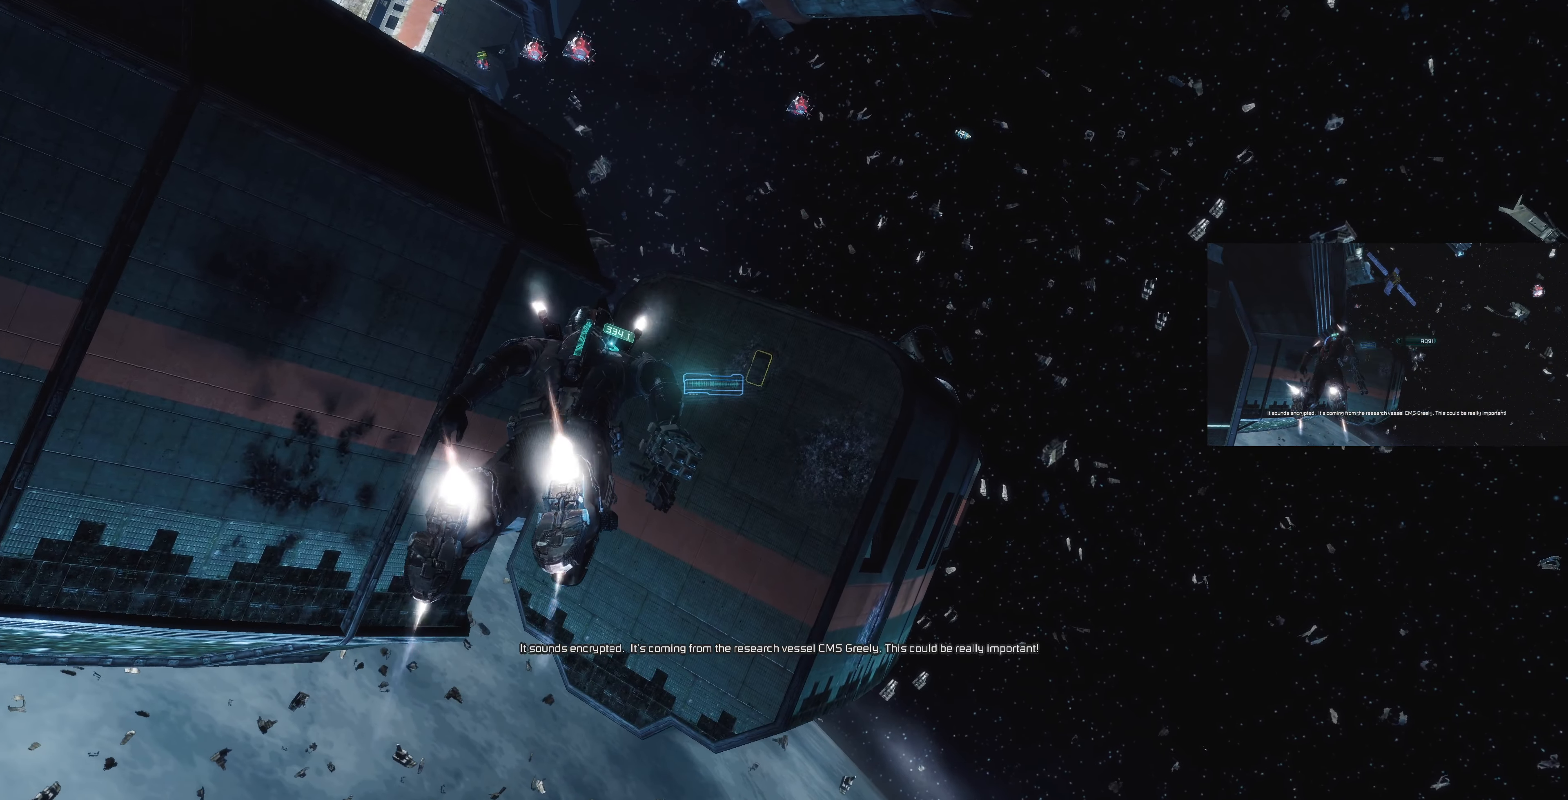
{"dt_ms": 500, "buttons": ["L1"], "left_stick": "up", "right_stick": "down-left", "events": [[134, "right_stick", "down-left"]]}
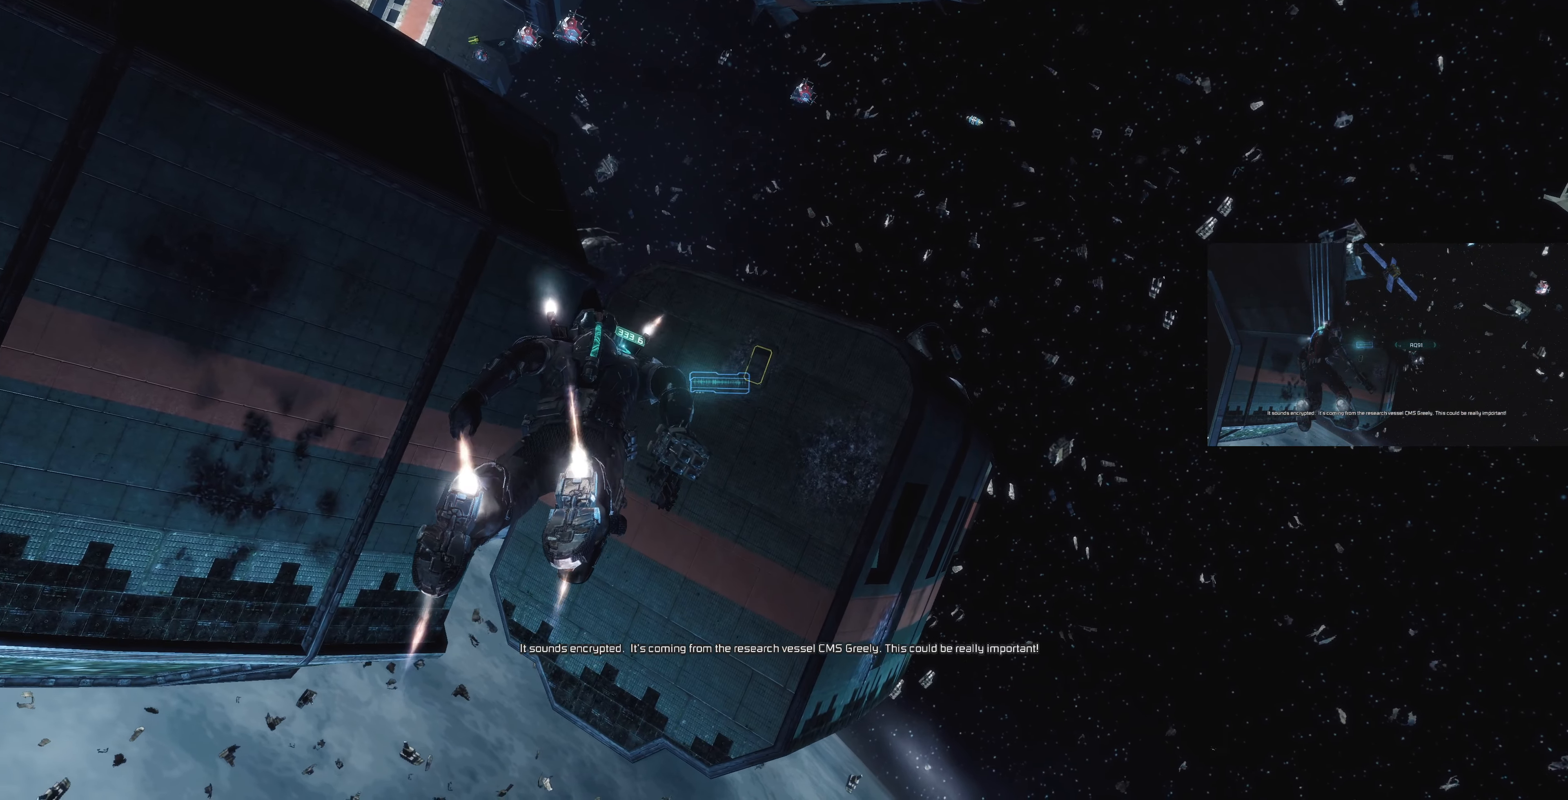
{"dt_ms": 500, "buttons": ["L1"], "left_stick": "up", "right_stick": "down-left", "events": []}
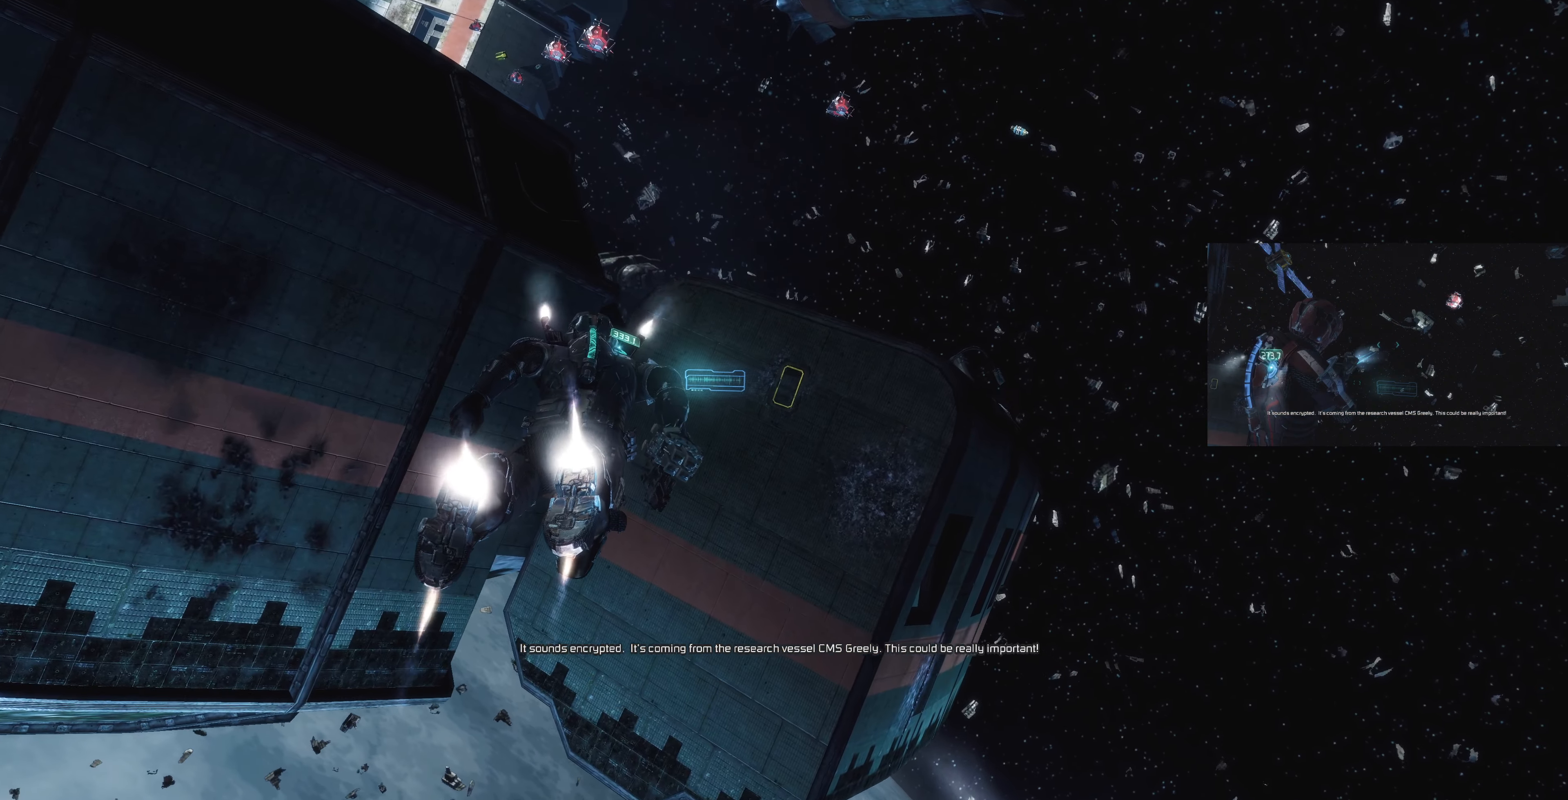
{"dt_ms": 500, "buttons": ["L1"], "left_stick": "up", "right_stick": "down-left", "events": []}
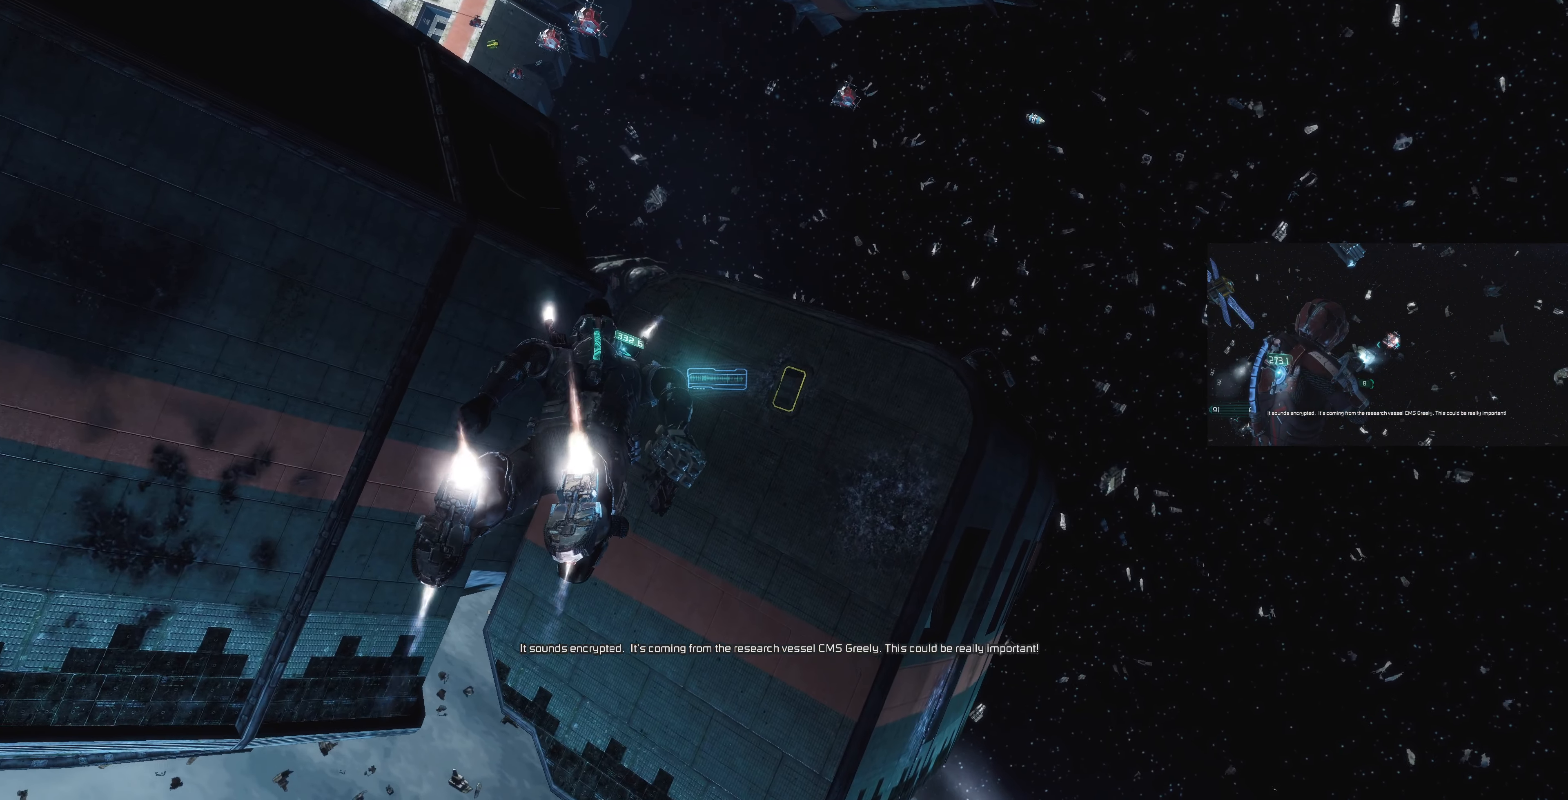
{"dt_ms": 500, "buttons": ["L1"], "left_stick": "up", "right_stick": "down-left", "events": []}